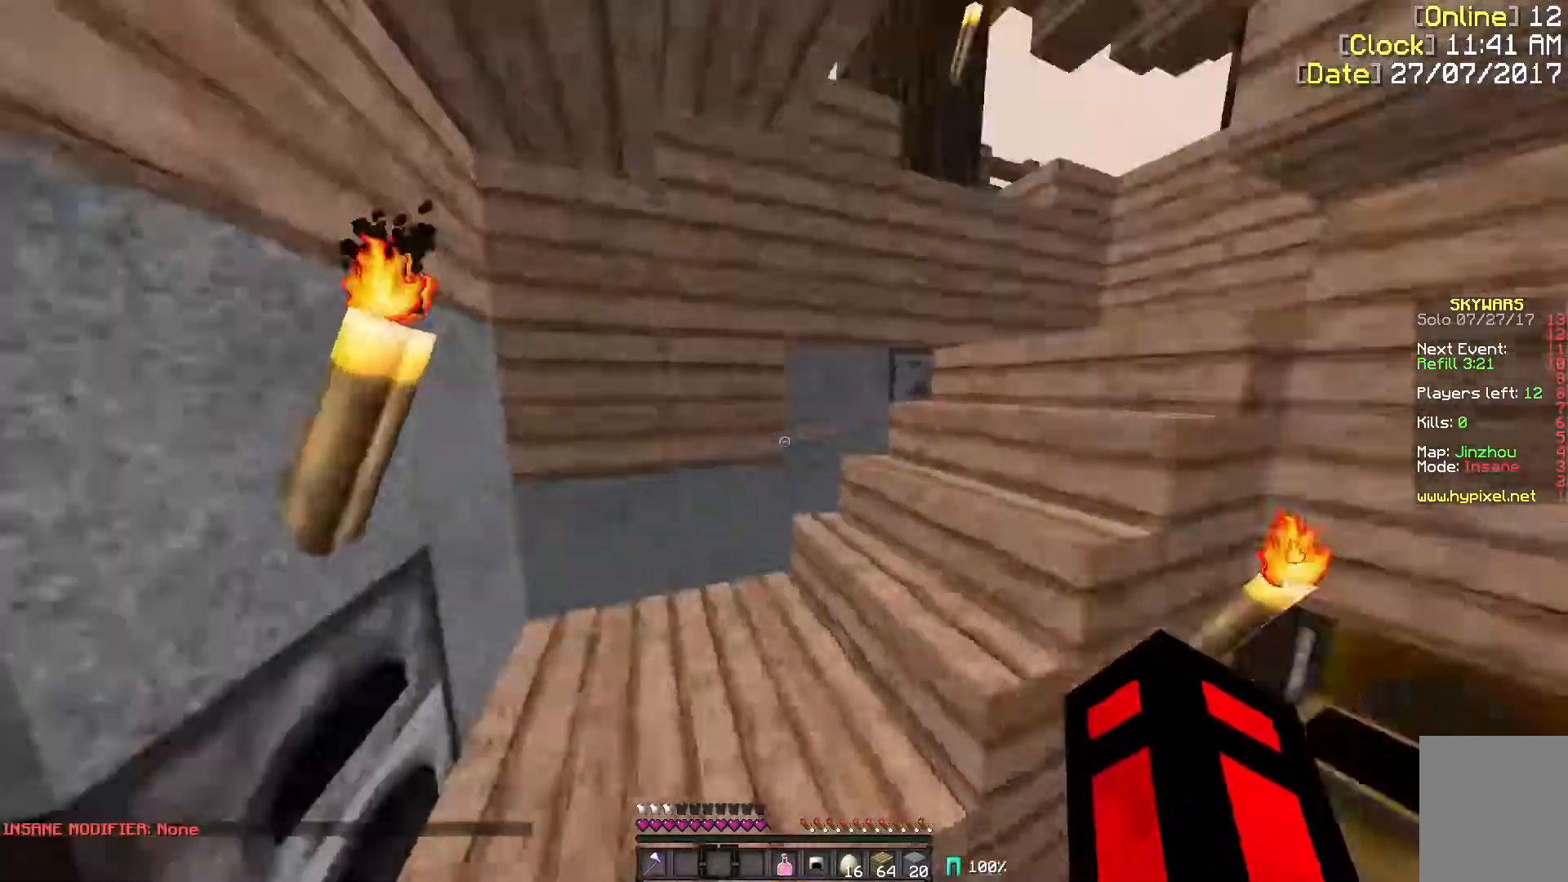
Gameplay with keyboard and mouse; each line is a JSON object with the keys and mouse buttons held at the frame after it. "events" lists presses ("down") and releases ("up") of "a", "d", "s", "w", "mouse_left" and "mouse_right" between this image and that frame as [ms after this image, input, new state], when the widget could be followed in between. "mouse_left", "mouse_right" = the "left", "right" buttons of the "mouse" list. No other keys are recorded. Fast repeated clicks can show as one long hold. Mouse movement is not recorded.
{"keys": ["a", "w"], "mouse": [], "events": []}
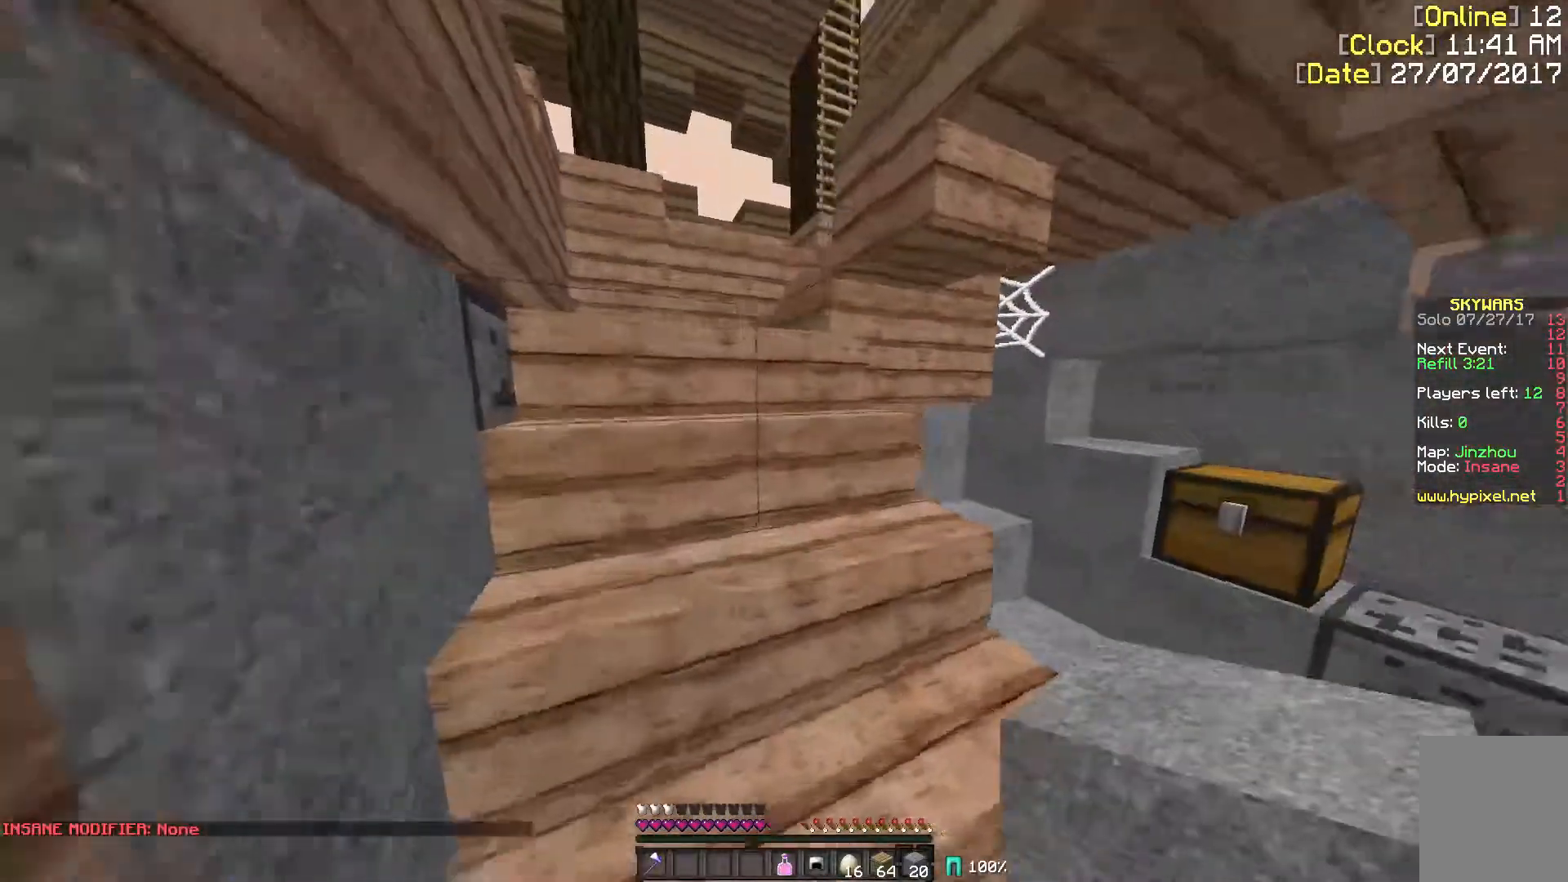
{"keys": ["w"], "mouse": [], "events": [[250, "a", "up"]]}
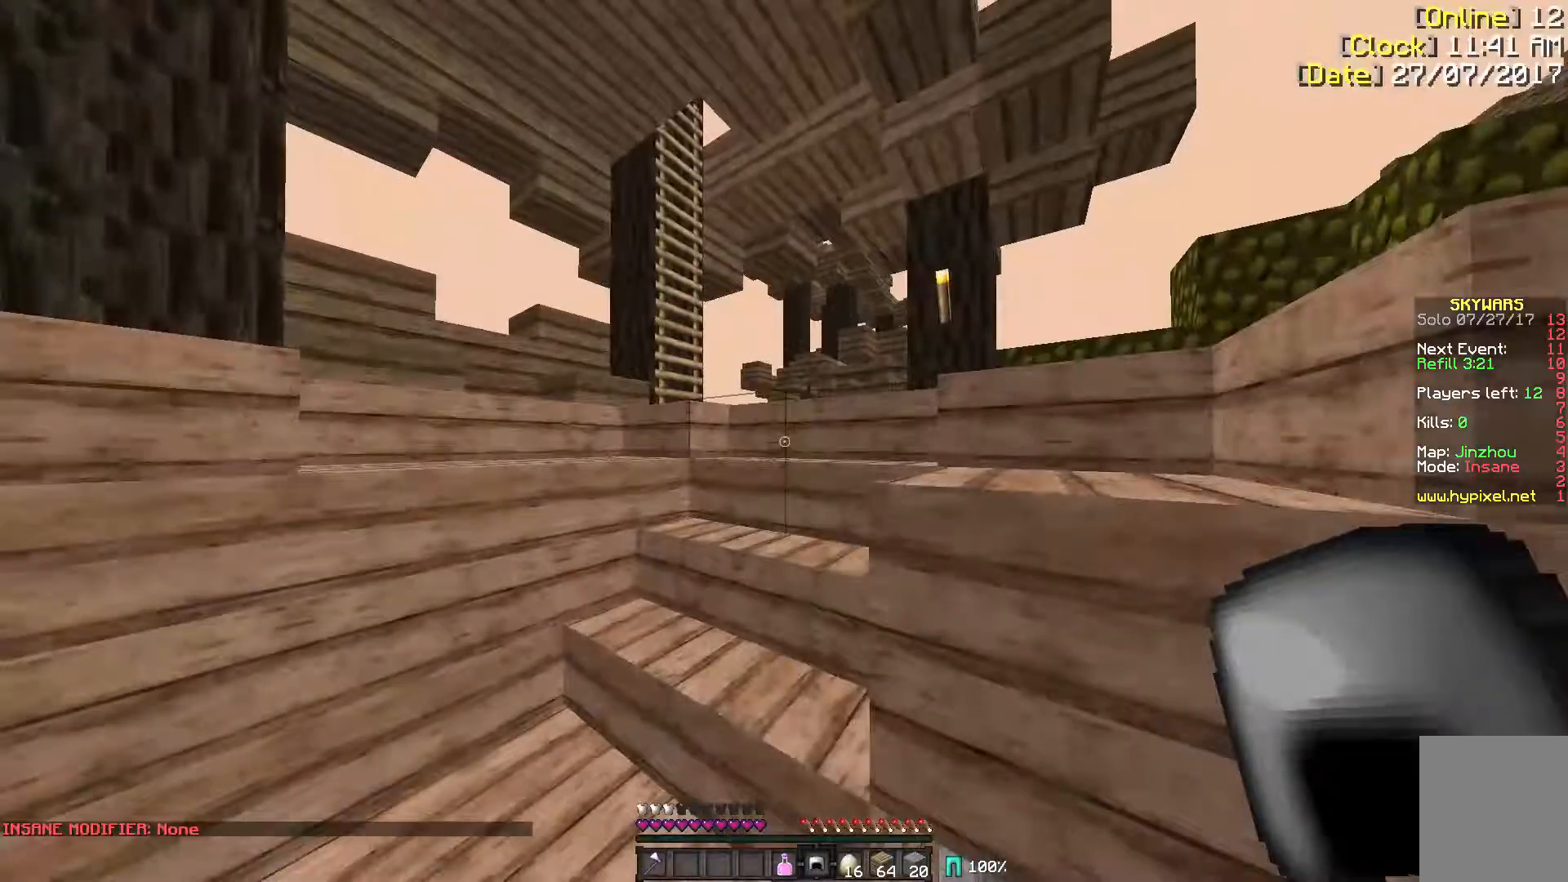
{"keys": ["d", "w"], "mouse": [], "events": [[17, "mouse_right", "down"], [167, "mouse_right", "up"], [367, "d", "down"]]}
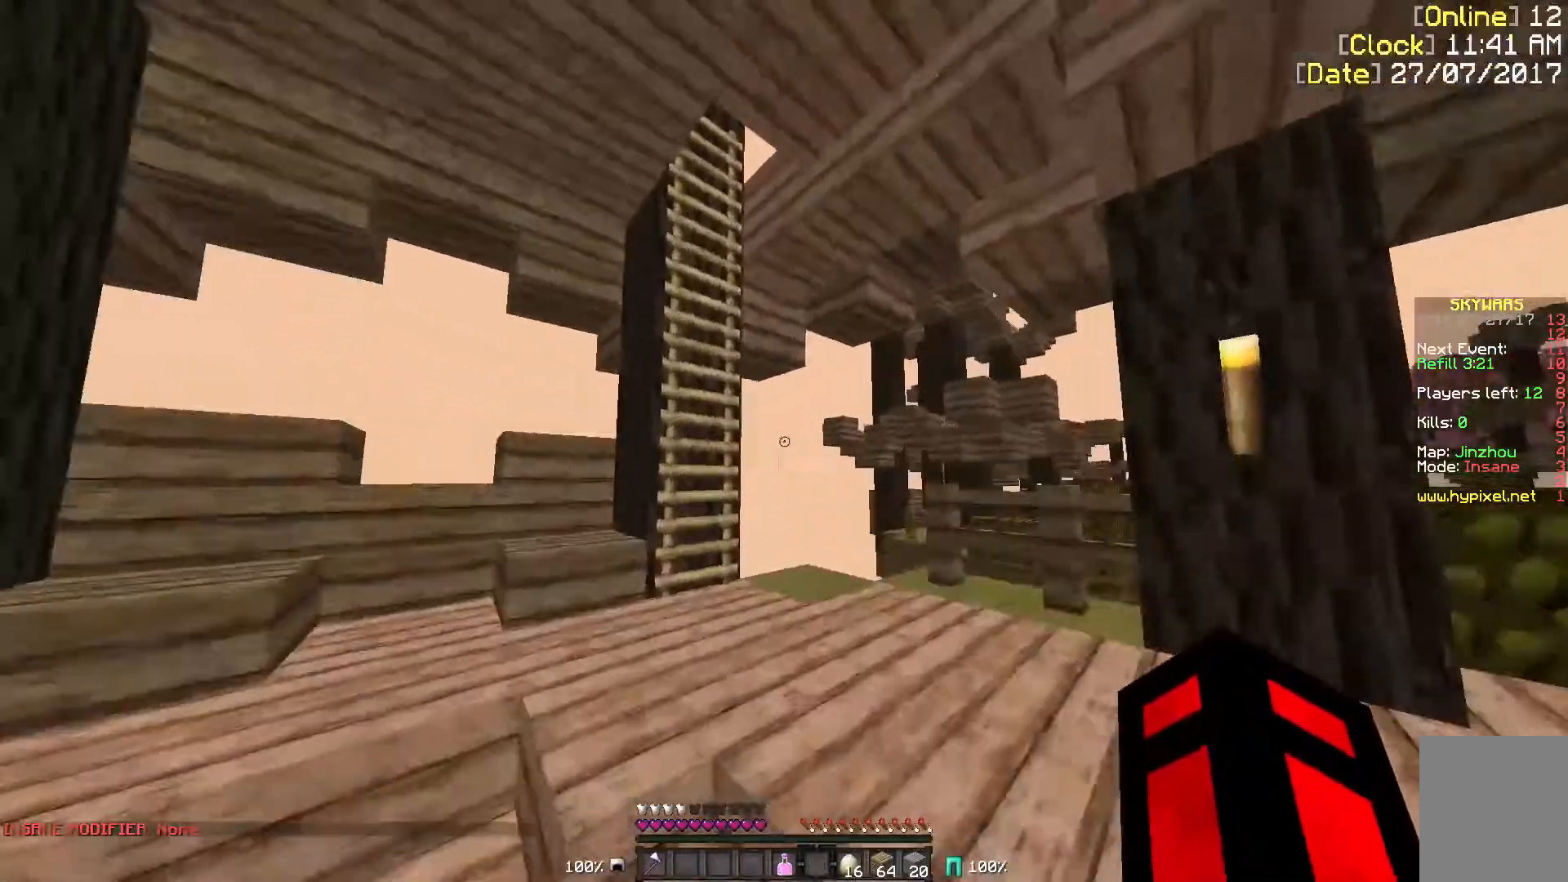
{"keys": ["w"], "mouse": [], "events": [[167, "d", "up"]]}
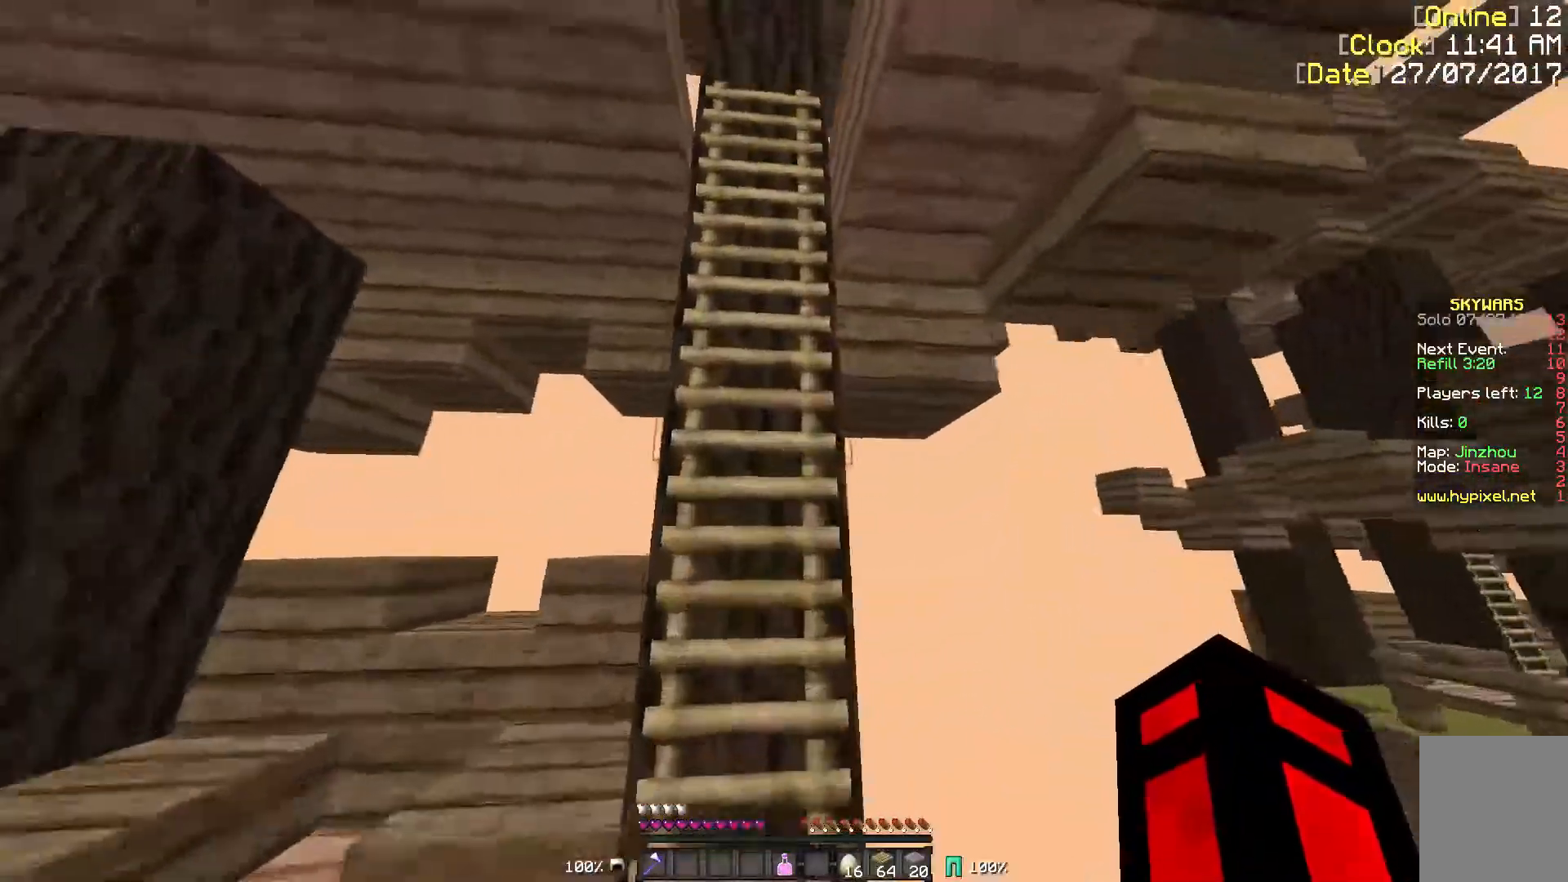
{"keys": ["a", "w"], "mouse": [], "events": [[267, "a", "down"]]}
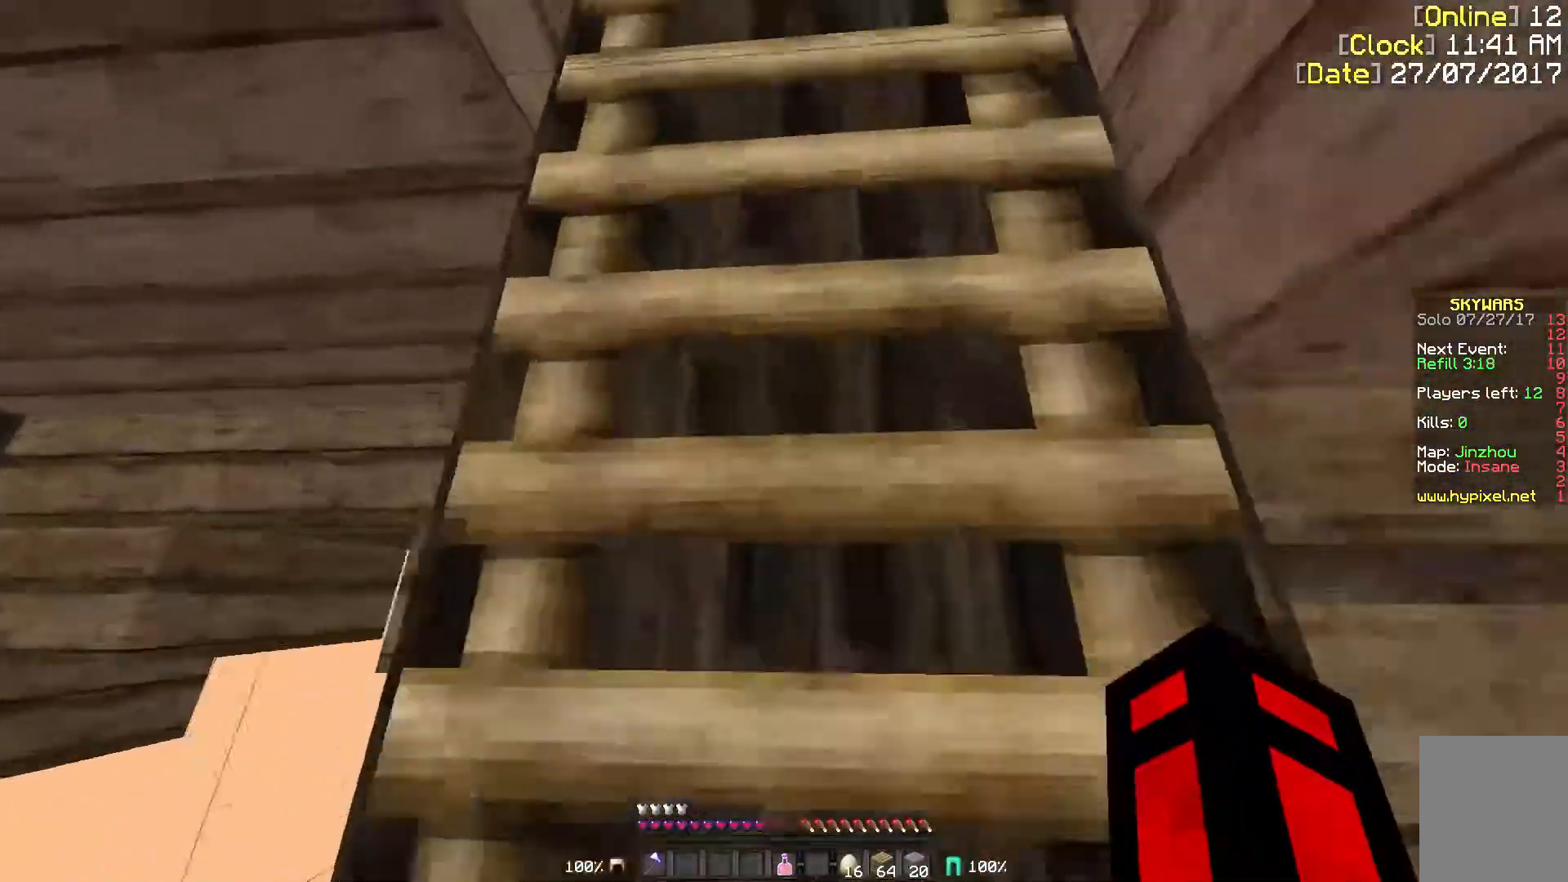
{"keys": ["d", "w"], "mouse": [], "events": [[83, "a", "up"], [133, "d", "down"]]}
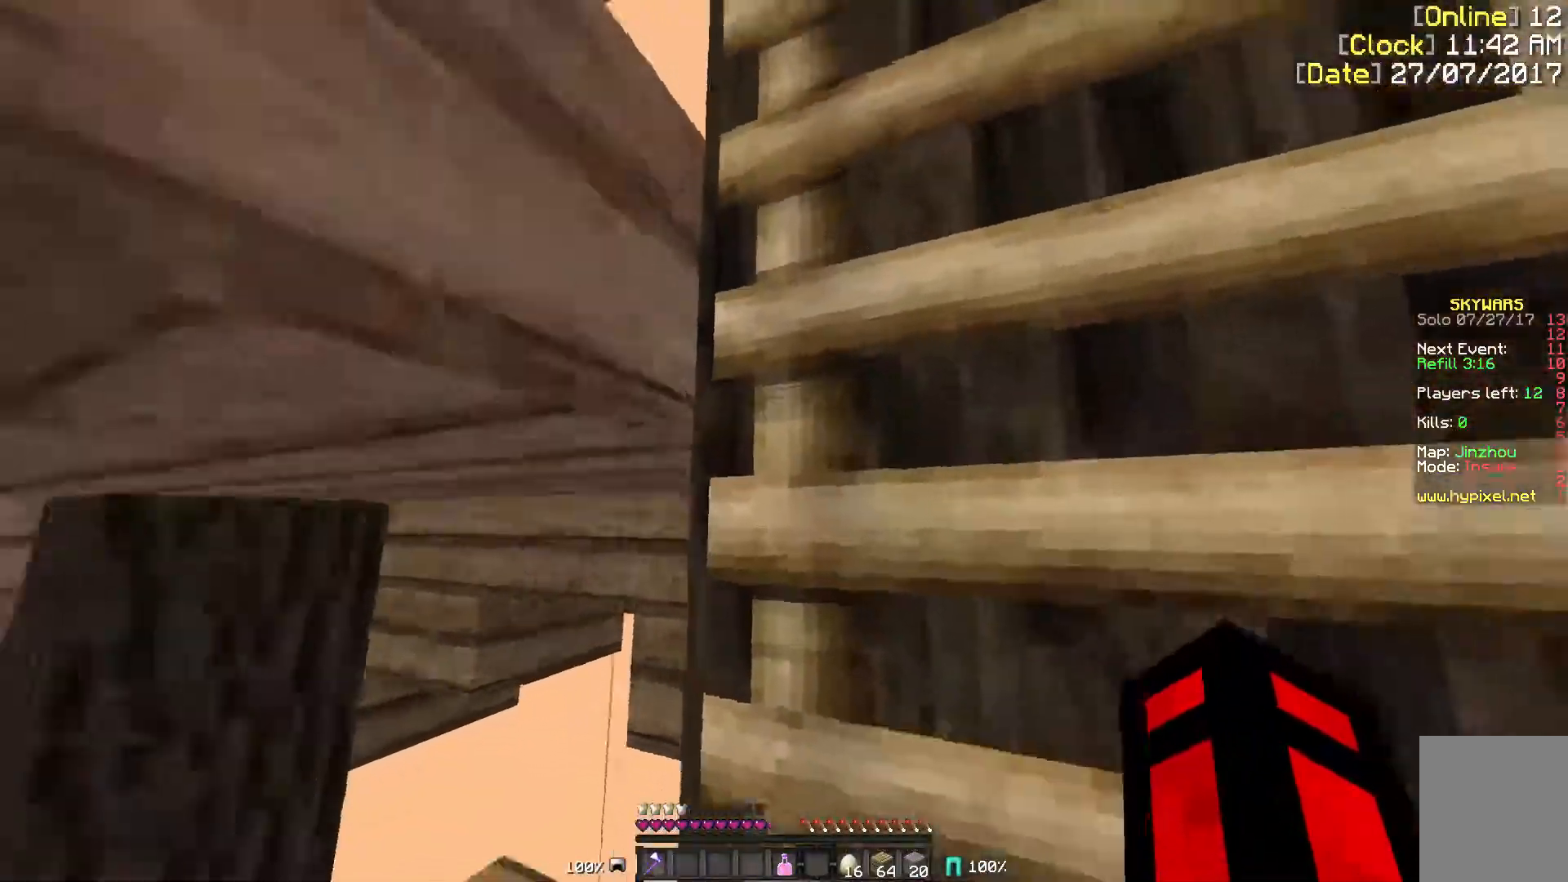
{"keys": ["w"], "mouse": [], "events": [[267, "d", "up"]]}
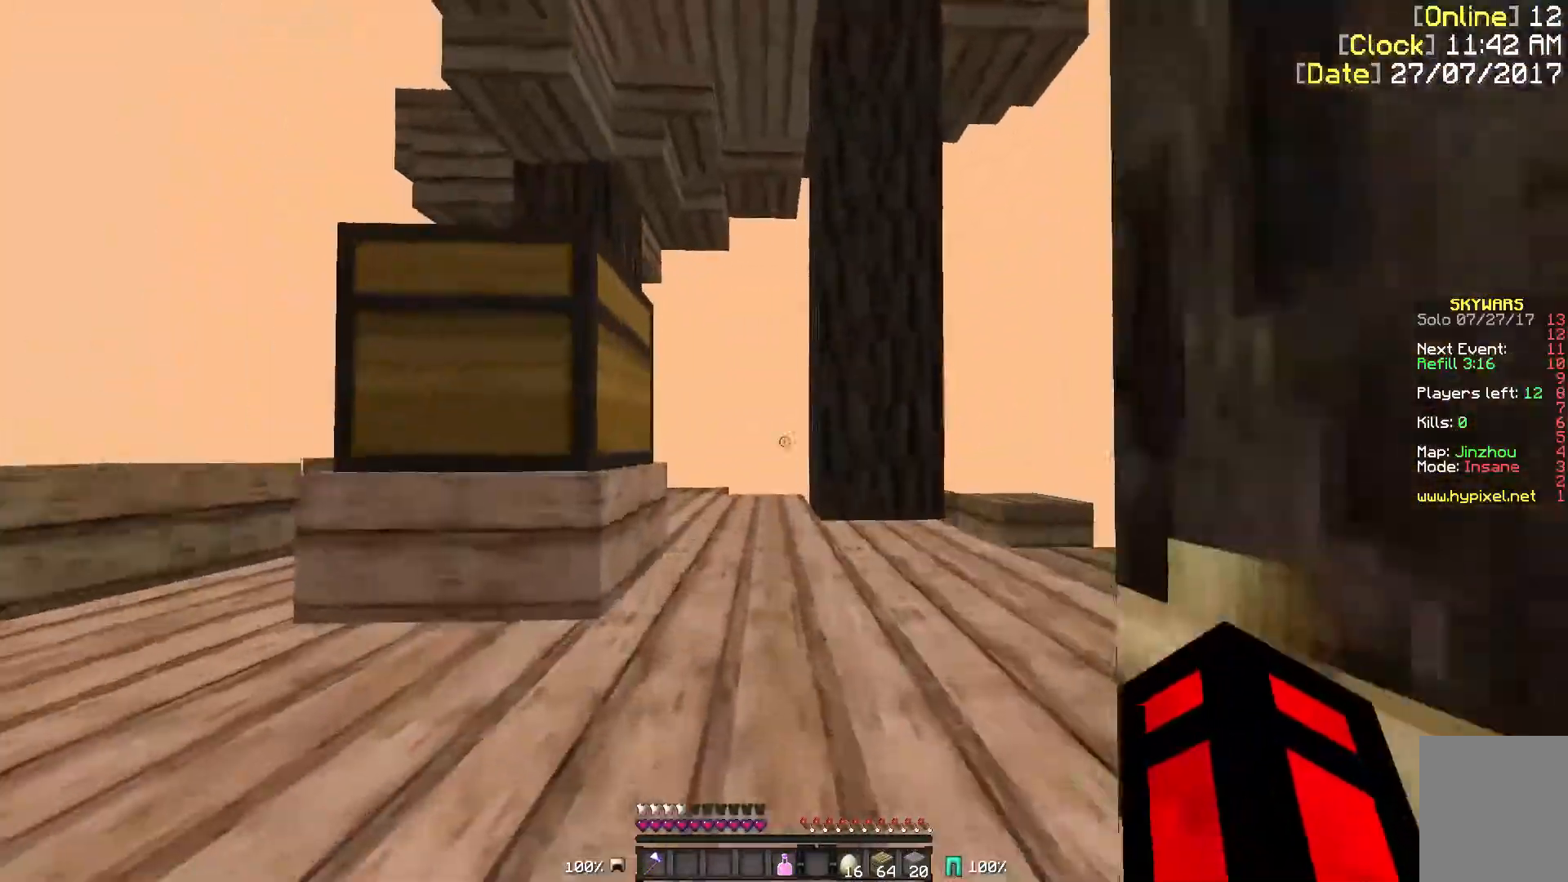
{"keys": ["w"], "mouse": [], "events": []}